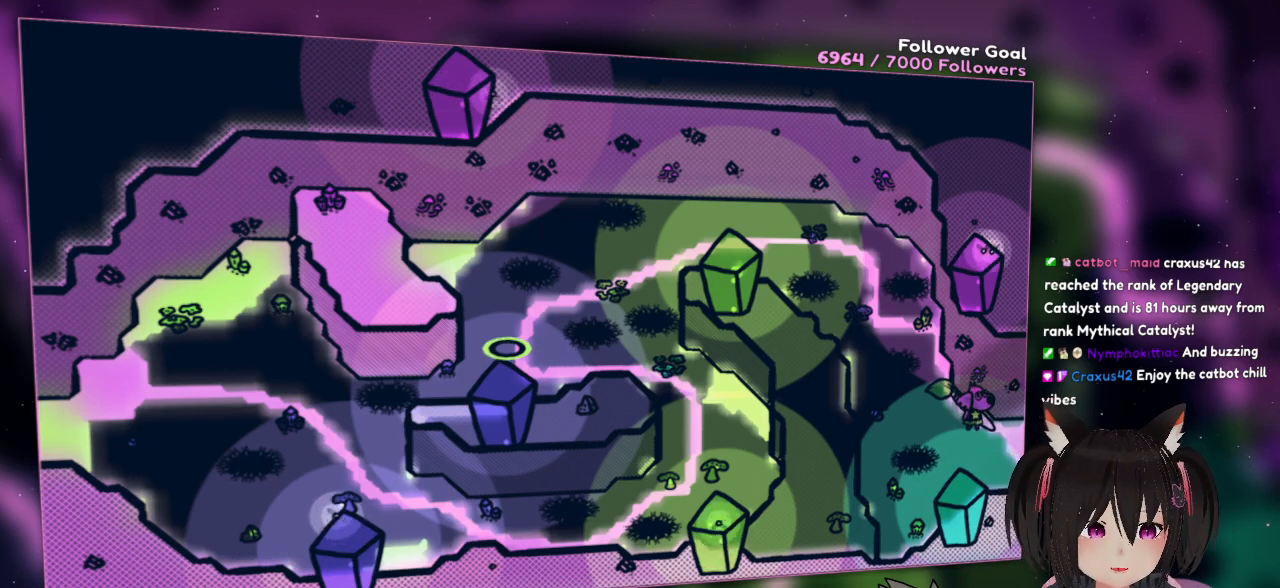
Gameplay with a controller (Nintendo layout); each line is a JSON object with the inputs held at the frame after it. "events" lists button and stick changes between this image and that frame as [ms after this image, input, new state], when the widget could be followed in between. Not read: L1 L2 R1.
{"buttons": [], "left_stick": "right", "right_stick": "center", "events": [[100, "left_stick", "right"]]}
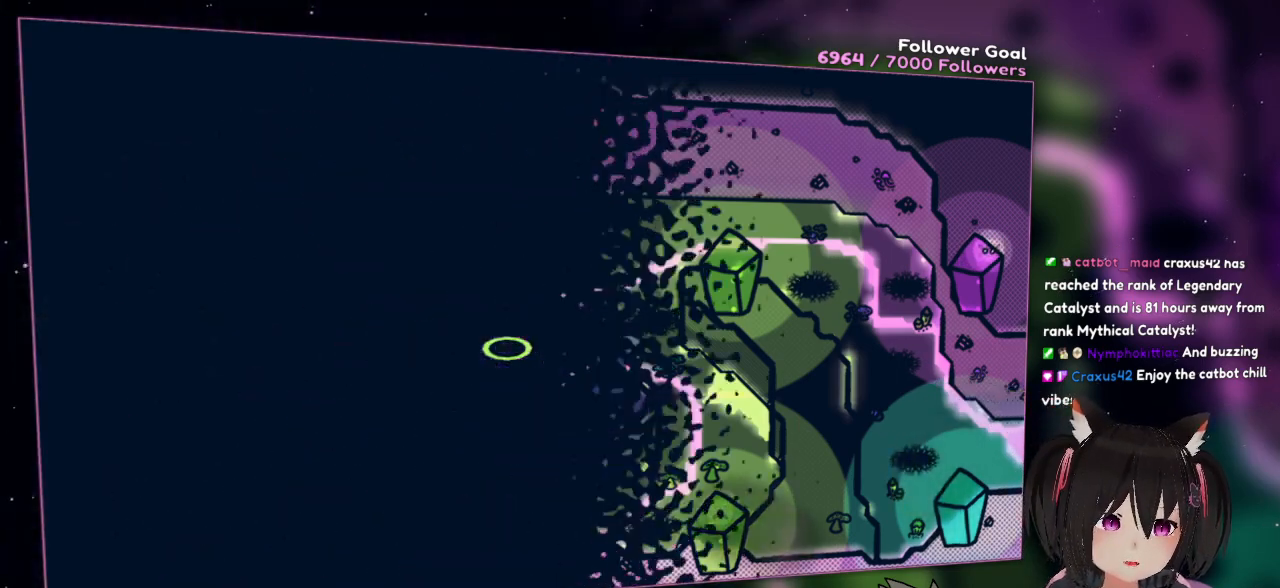
{"buttons": [], "left_stick": "center", "right_stick": "center", "events": [[183, "left_stick", "center"]]}
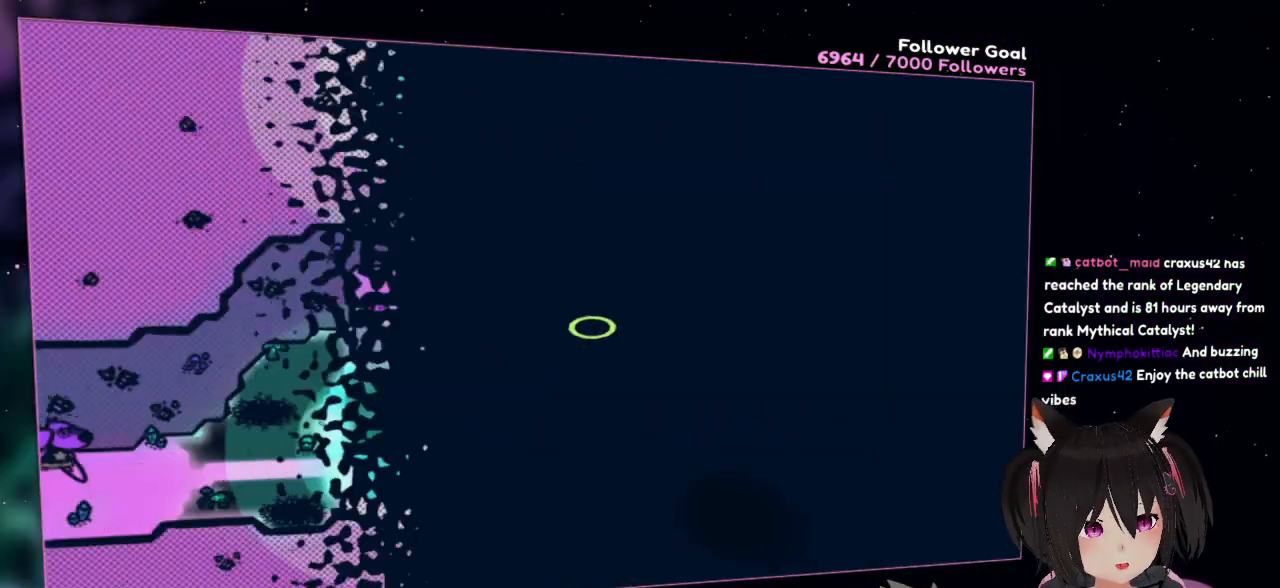
{"buttons": [], "left_stick": "down-right", "right_stick": "center", "events": [[400, "left_stick", "down-right"]]}
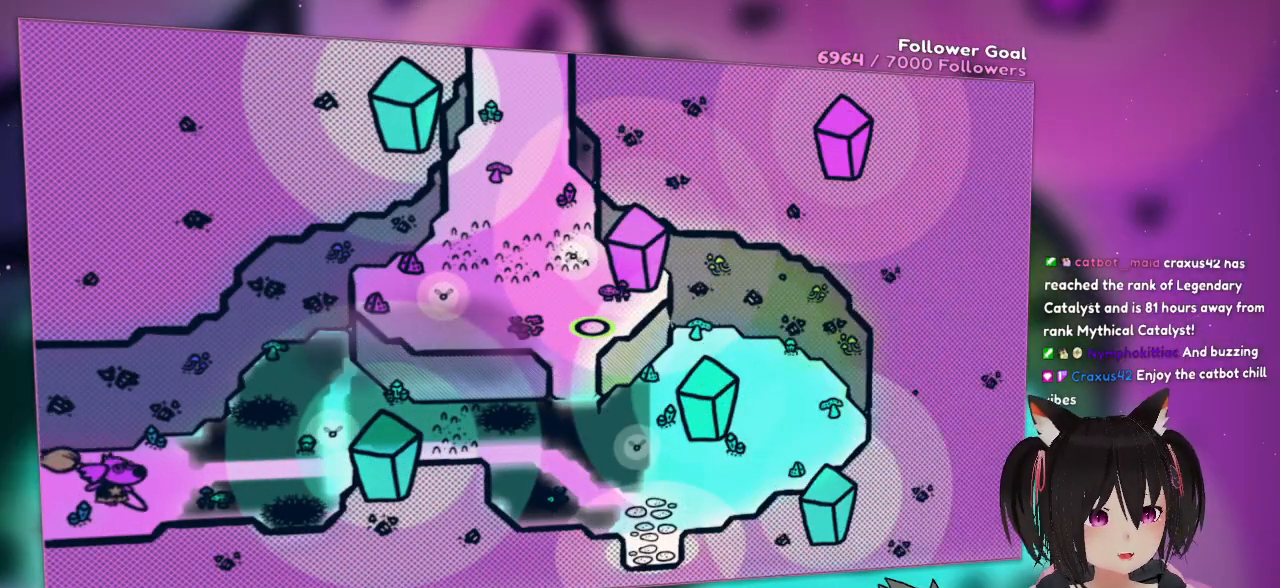
{"buttons": [], "left_stick": "up-right", "right_stick": "center", "events": [[183, "left_stick", "right"], [383, "left_stick", "up-right"]]}
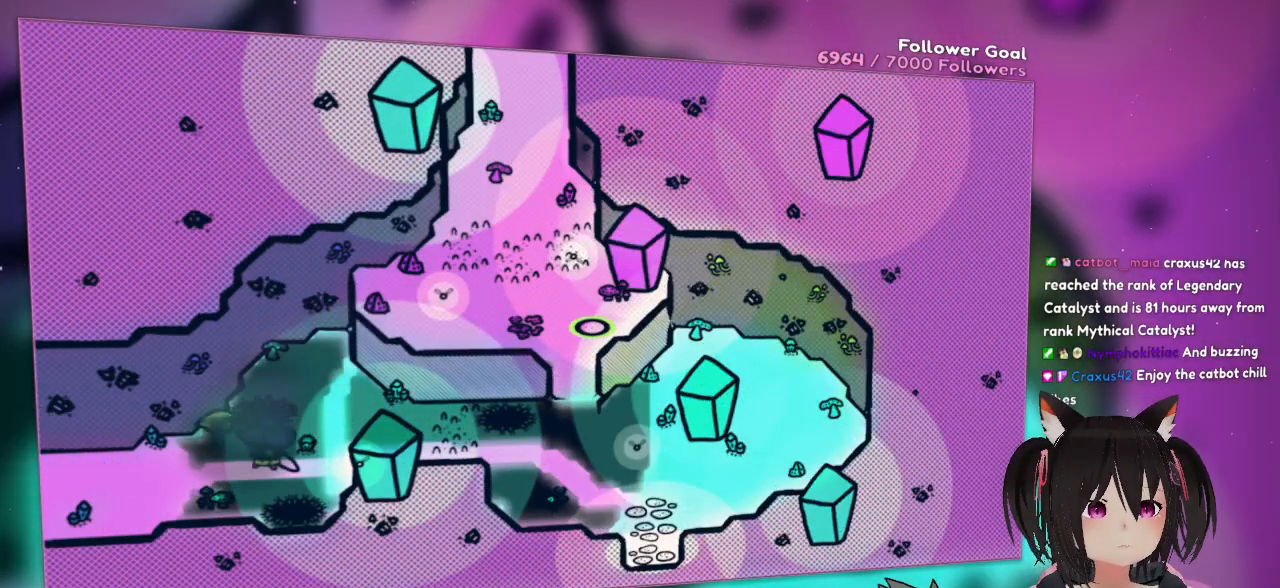
{"buttons": [], "left_stick": "right", "right_stick": "center", "events": [[217, "left_stick", "right"]]}
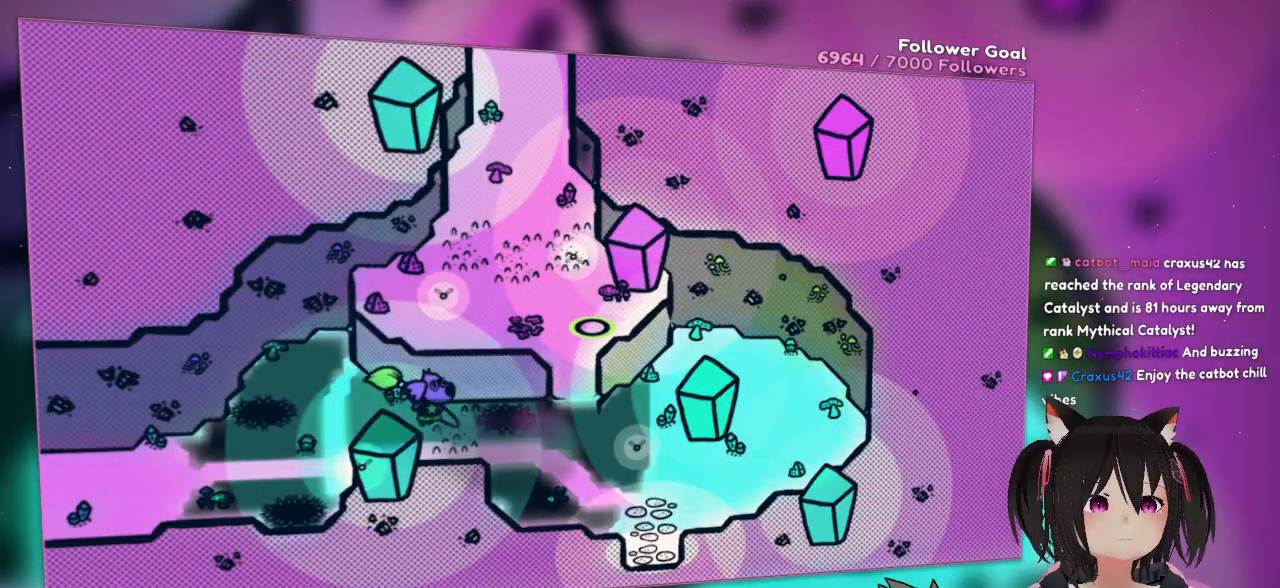
{"buttons": [], "left_stick": "down-right", "right_stick": "center", "events": [[350, "left_stick", "down-right"]]}
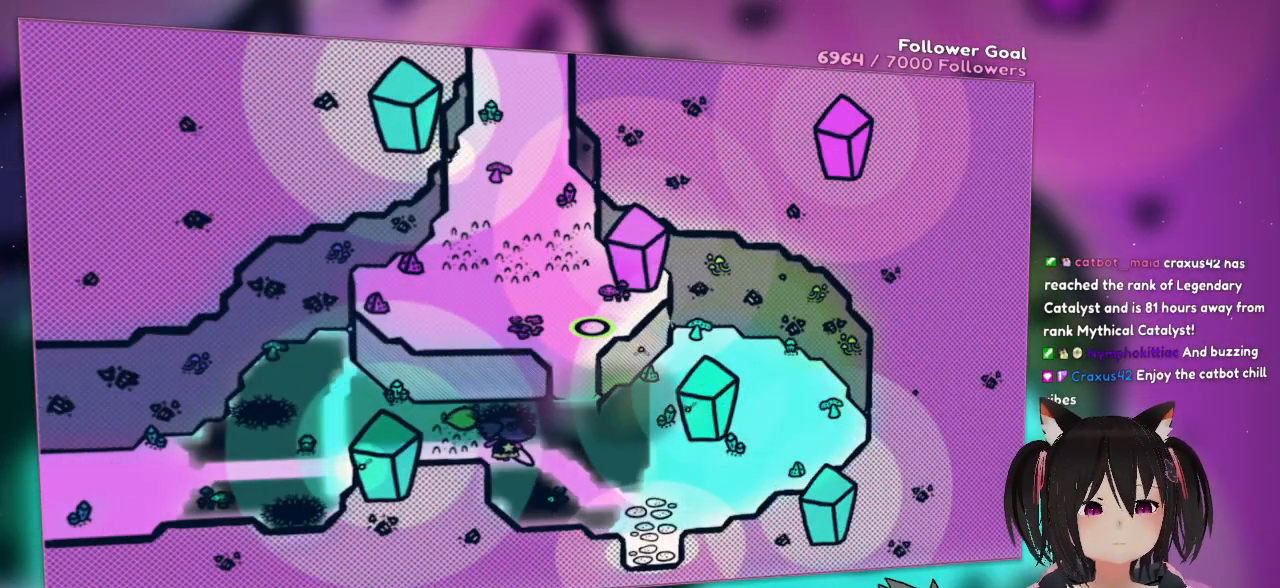
{"buttons": [], "left_stick": "down-right", "right_stick": "center", "events": [[17, "left_stick", "right"], [350, "left_stick", "down-right"]]}
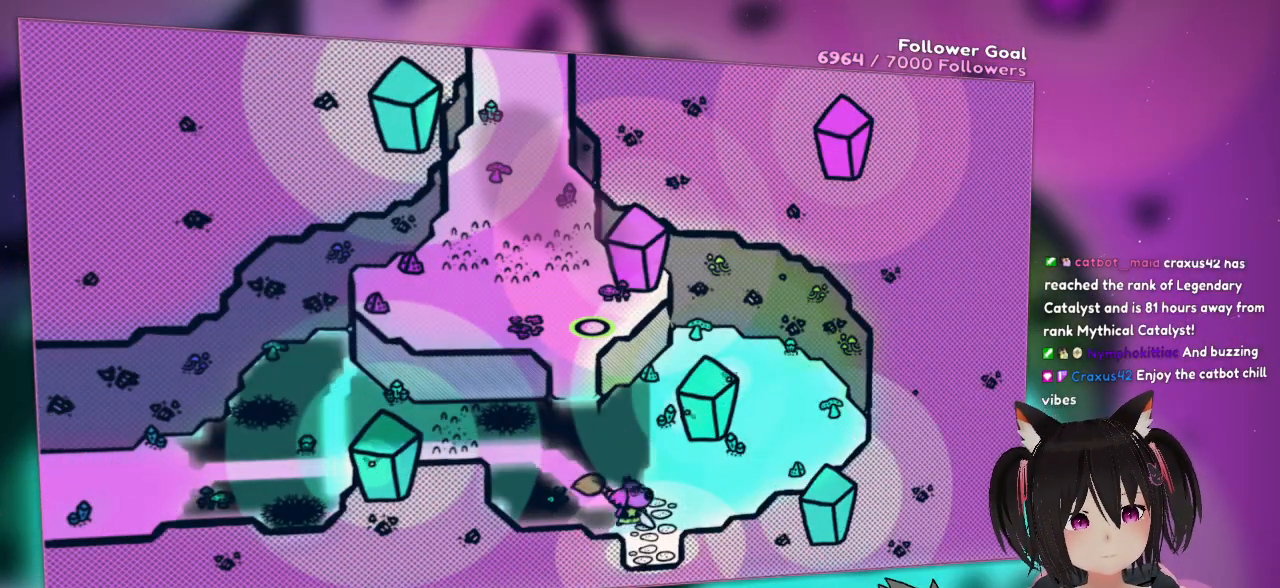
{"buttons": [], "left_stick": "center", "right_stick": "center", "events": [[267, "left_stick", "center"]]}
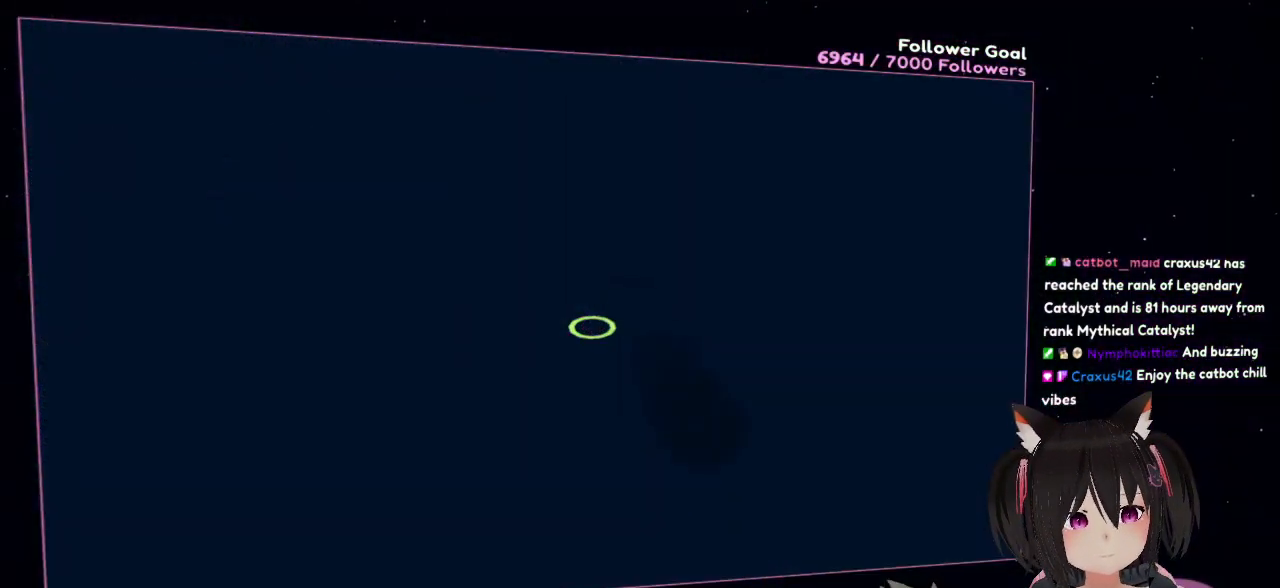
{"buttons": [], "left_stick": "down", "right_stick": "center", "events": [[467, "left_stick", "down"]]}
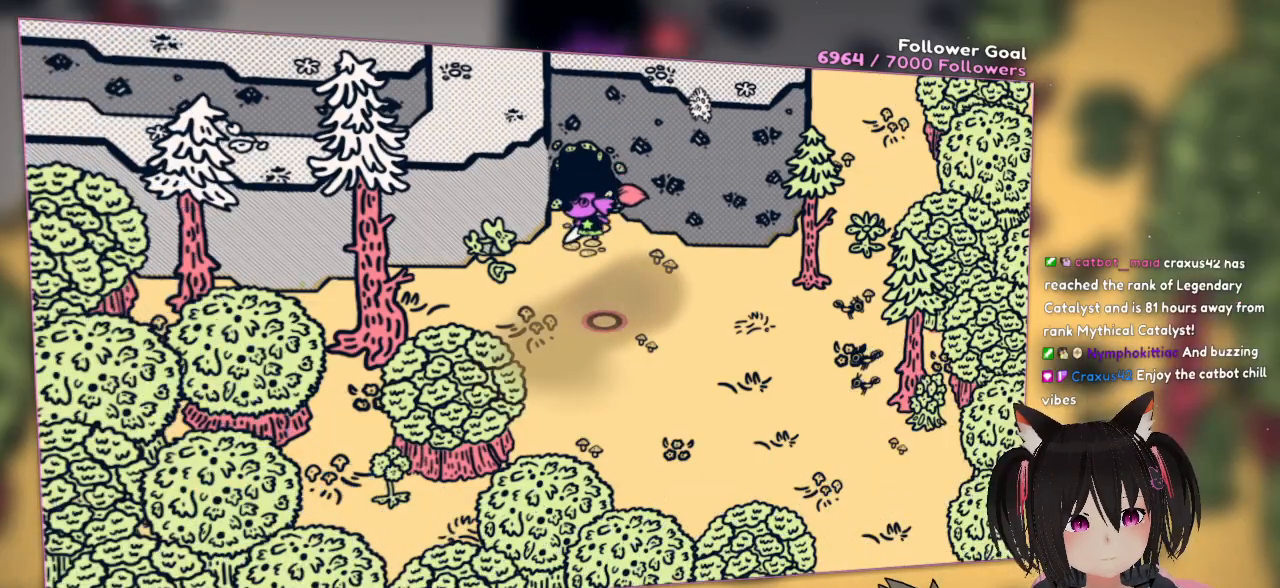
{"buttons": [], "left_stick": "center", "right_stick": "center", "events": [[200, "left_stick", "down-left"], [467, "left_stick", "center"]]}